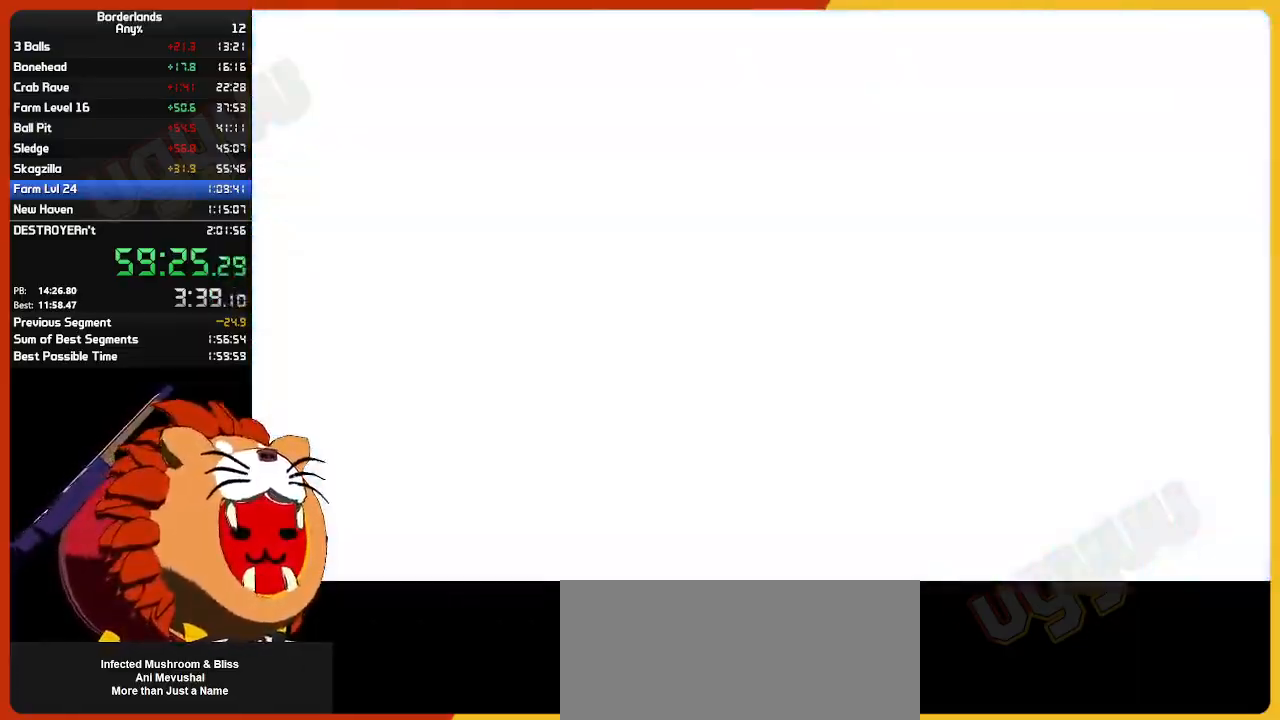
Gameplay with keyboard and mouse; each line is a JSON object with the keys and mouse buttons held at the frame after it. "events" lists presses ("down") and releases ("up") of "1", "2", "3", "4", "5", "a", "alt", "c", "caps_lock", "ctrl", "d", "down", "e", "escape", "f", "g", "left", "q", "r", "return", "right", "s", "shift", "space", "t", "tab", "up", "v", "w", "x", "z", "mouse_left", "mouse_wheel", "mouse_right", "mouse_mb4" and "mouse_mb5" between this image and that frame as [ms after this image, input, new state], when the widget could be followed in between. "mouse_left", "mouse_wheel", "mouse_right", "mouse_mb4", "mouse_mb5" = the "left", "wheel", "right", "mb4", "mb5" buttons of the "mouse" list. No other keys are recorded. "wheel" means that the mouse wheel is clicked or scrolled. "mouse_move" is the direction in which the mouse moves at that frame (one of eight, or "still"), when it could be read.
{"keys": ["d", "w"], "mouse": [], "mouse_move": "right", "events": [[217, "d", "down"], [300, "w", "down"]]}
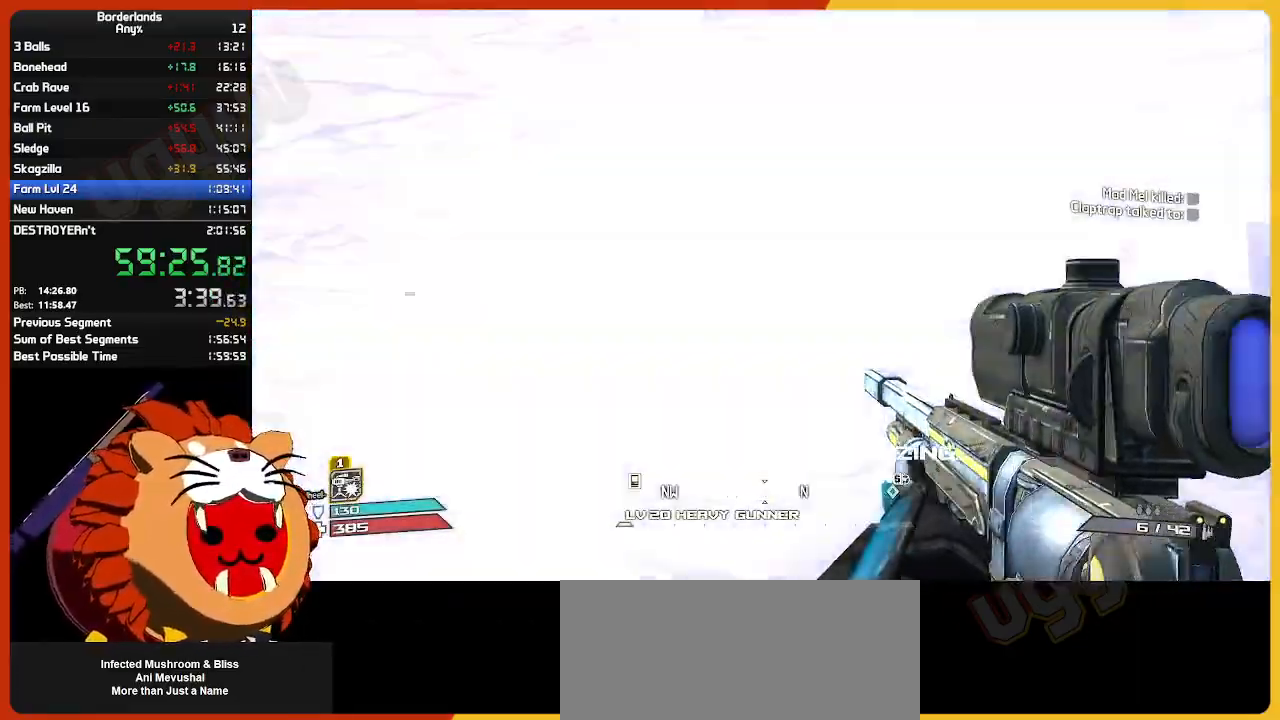
{"keys": [], "mouse": [], "mouse_move": "up-left", "events": [[84, "shift", "down"], [134, "d", "up"], [234, "shift", "up"], [284, "q", "down"], [367, "q", "up"], [500, "w", "up"]]}
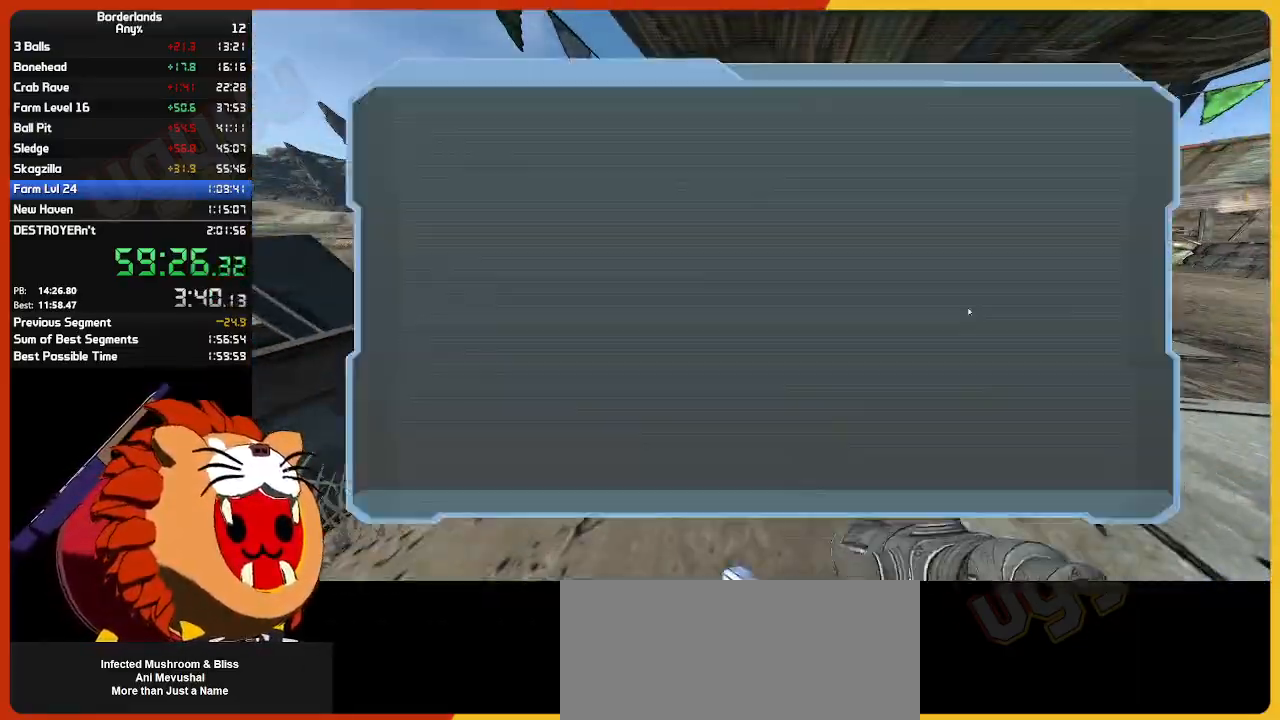
{"keys": [], "mouse": [], "mouse_move": "down", "events": []}
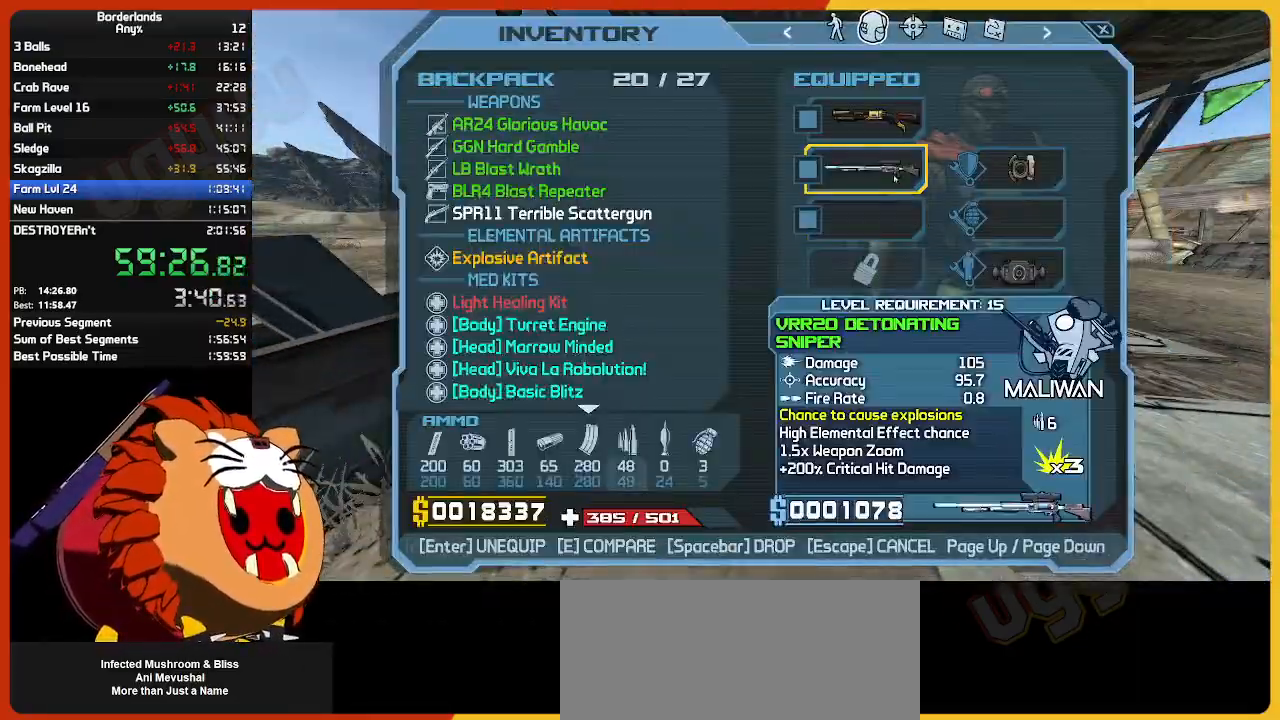
{"keys": ["shift", "w"], "mouse": [], "mouse_move": "still", "events": [[34, "mouse_left", "down"], [117, "mouse_left", "up"], [167, "escape", "down"], [250, "escape", "up"], [400, "w", "down"], [450, "shift", "down"]]}
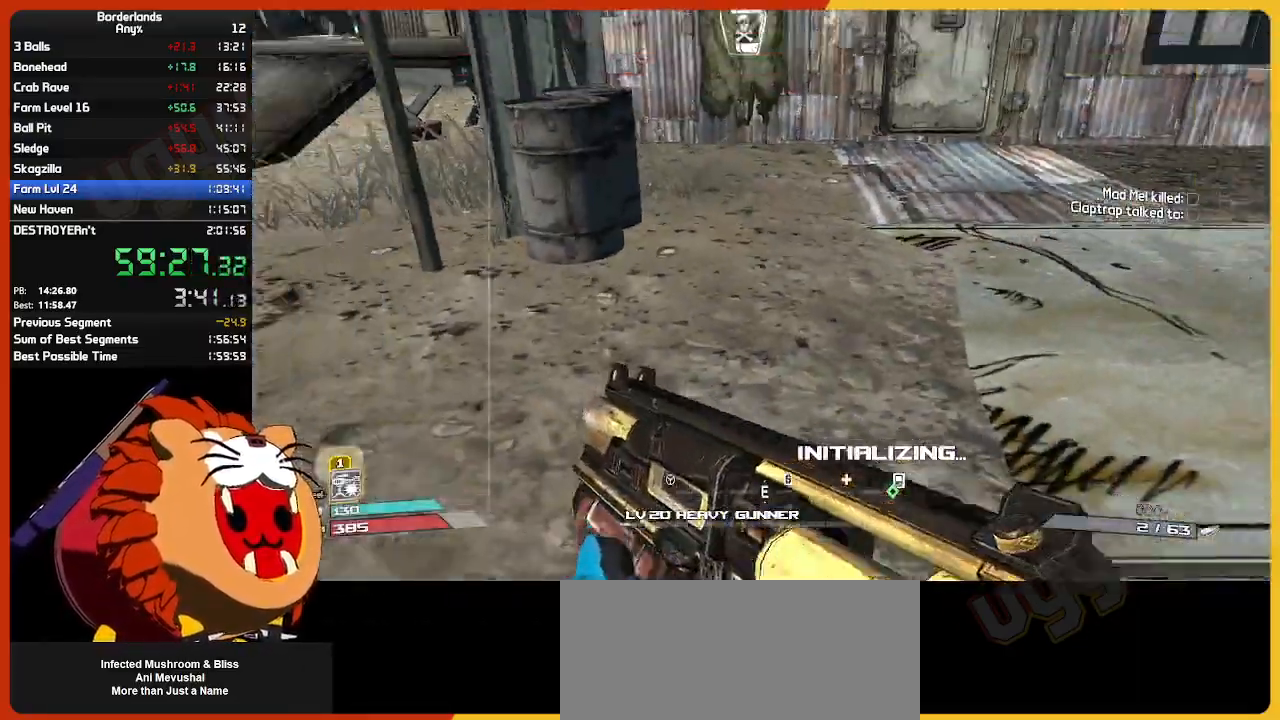
{"keys": ["w"], "mouse": [], "mouse_move": "still", "events": [[134, "shift", "up"]]}
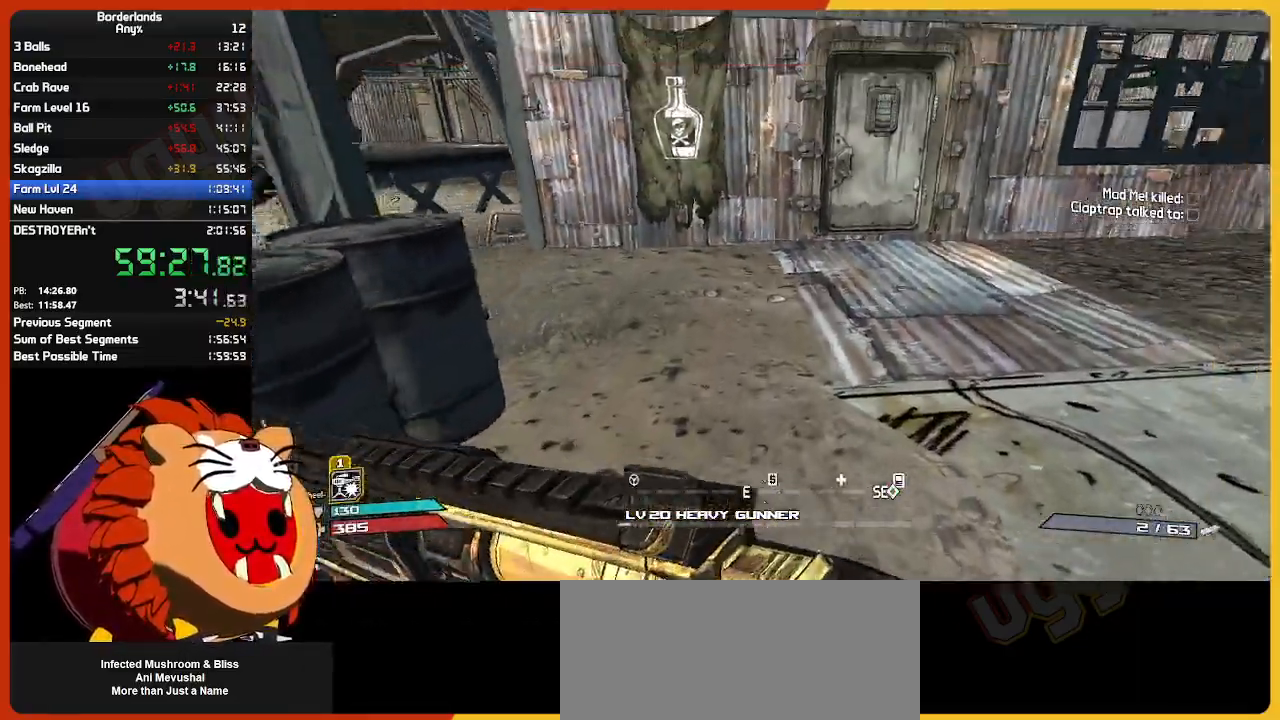
{"keys": ["w"], "mouse": [], "mouse_move": "right", "events": [[300, "q", "down"], [334, "q", "up"]]}
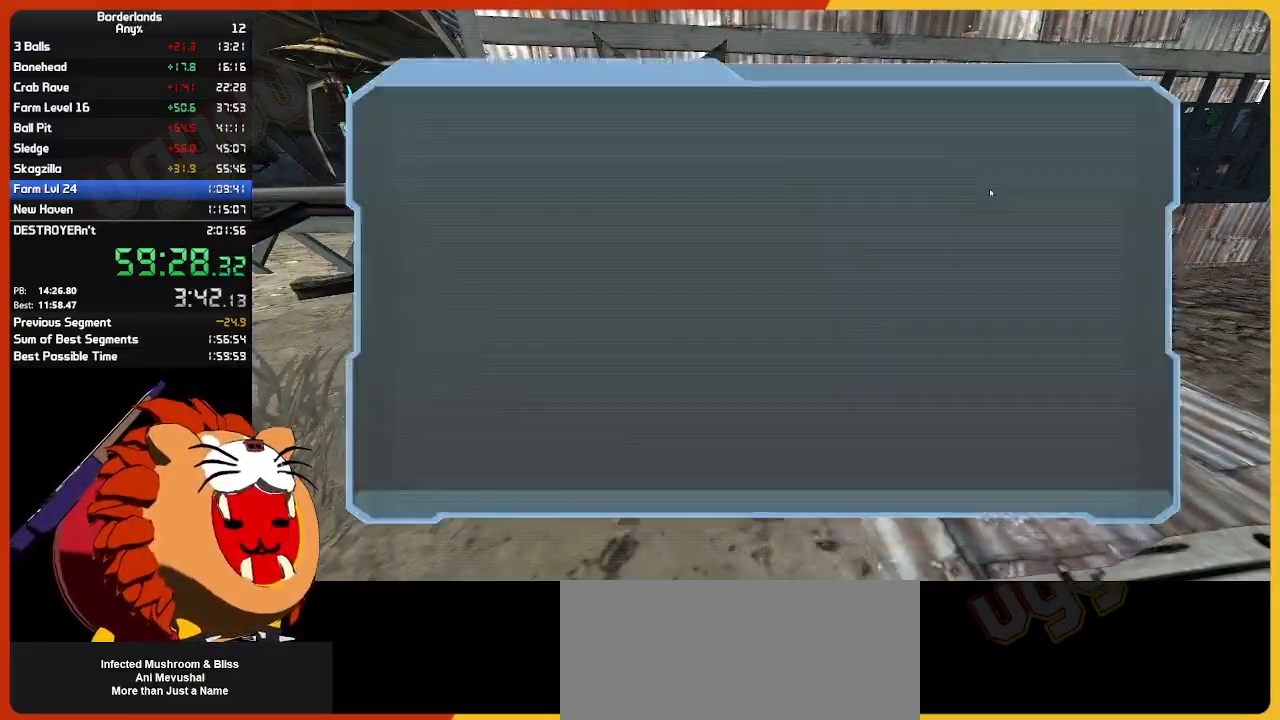
{"keys": [], "mouse": [], "mouse_move": "left", "events": [[67, "w", "up"], [450, "mouse_left", "down"], [500, "mouse_left", "up"]]}
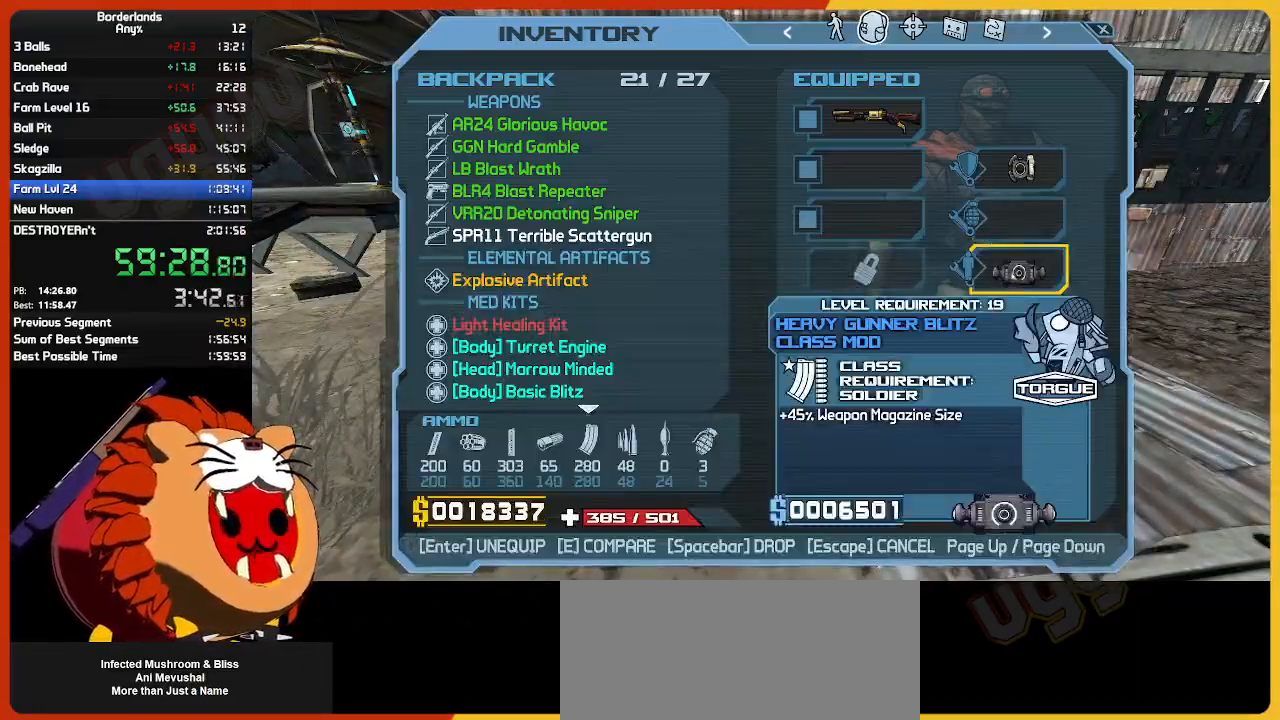
{"keys": ["shift", "w"], "mouse": [], "mouse_move": "still", "events": [[34, "escape", "down"], [134, "escape", "up"], [267, "w", "down"], [317, "shift", "down"]]}
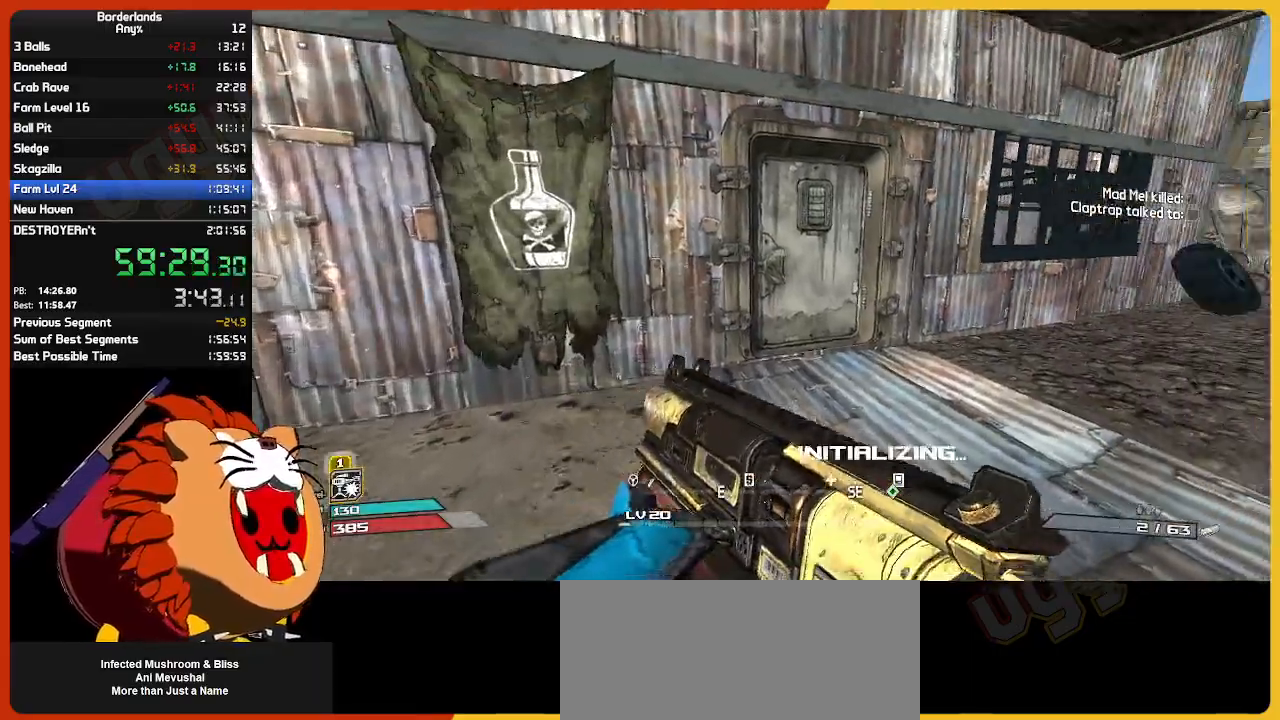
{"keys": [], "mouse": [], "mouse_move": "still", "events": [[50, "shift", "up"], [150, "e", "down"], [250, "e", "up"], [334, "e", "down"], [334, "w", "up"], [434, "e", "up"]]}
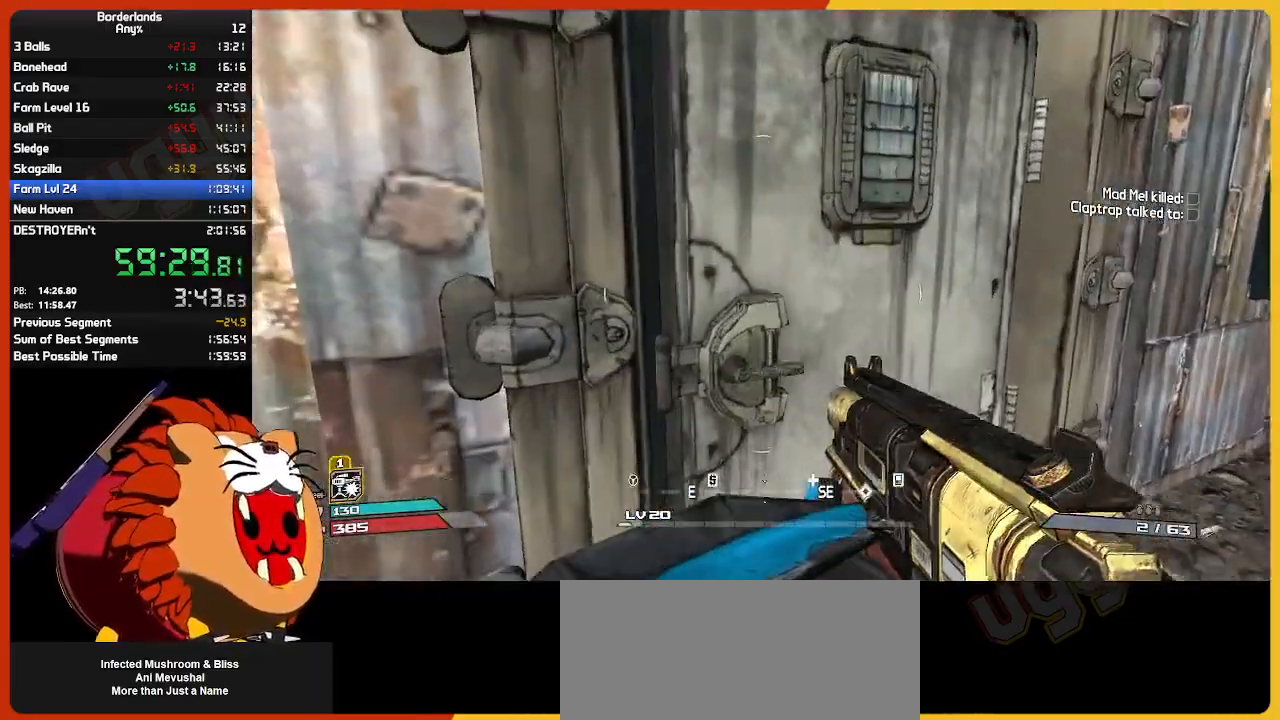
{"keys": [], "mouse": [], "mouse_move": "still", "events": [[34, "e", "down"], [67, "a", "down"], [117, "e", "up"], [167, "a", "up"]]}
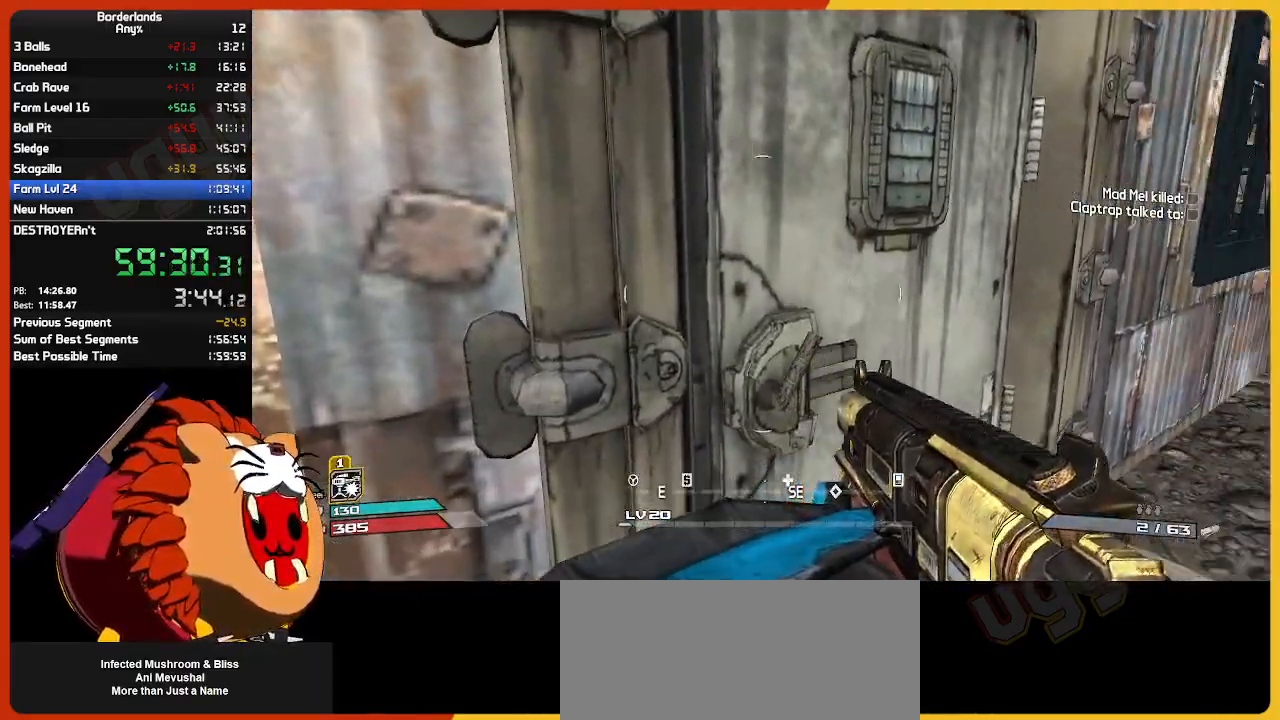
{"keys": ["w"], "mouse": [], "mouse_move": "still", "events": [[417, "w", "down"]]}
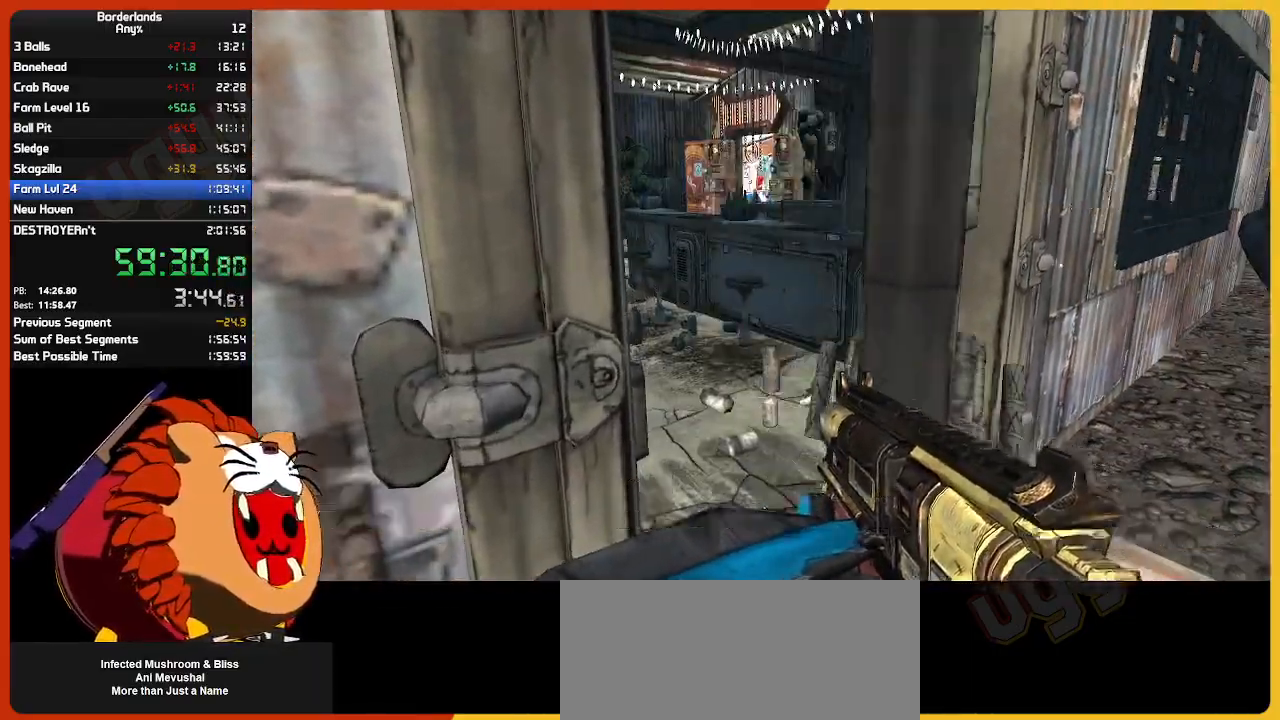
{"keys": [], "mouse": [], "mouse_move": "down-left", "events": [[17, "q", "down"], [50, "q", "up"], [100, "w", "up"]]}
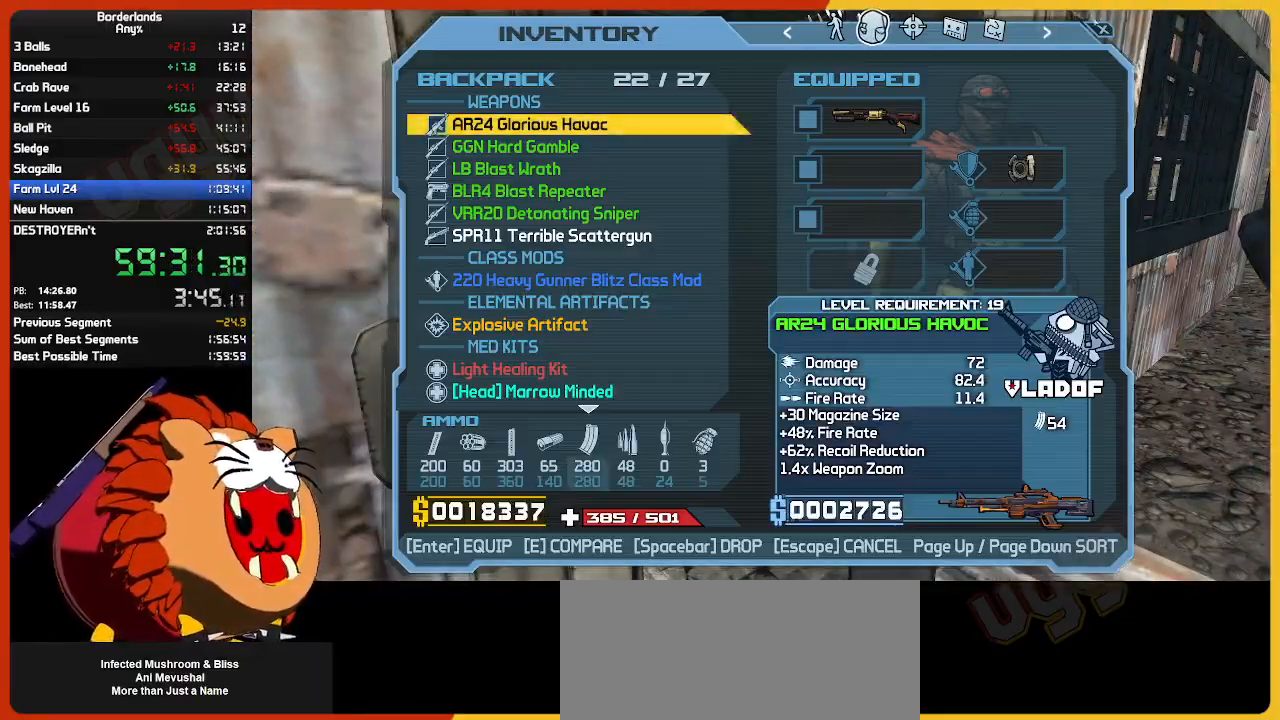
{"keys": [], "mouse": [], "mouse_move": "right", "events": [[400, "mouse_left", "down"], [484, "mouse_left", "up"]]}
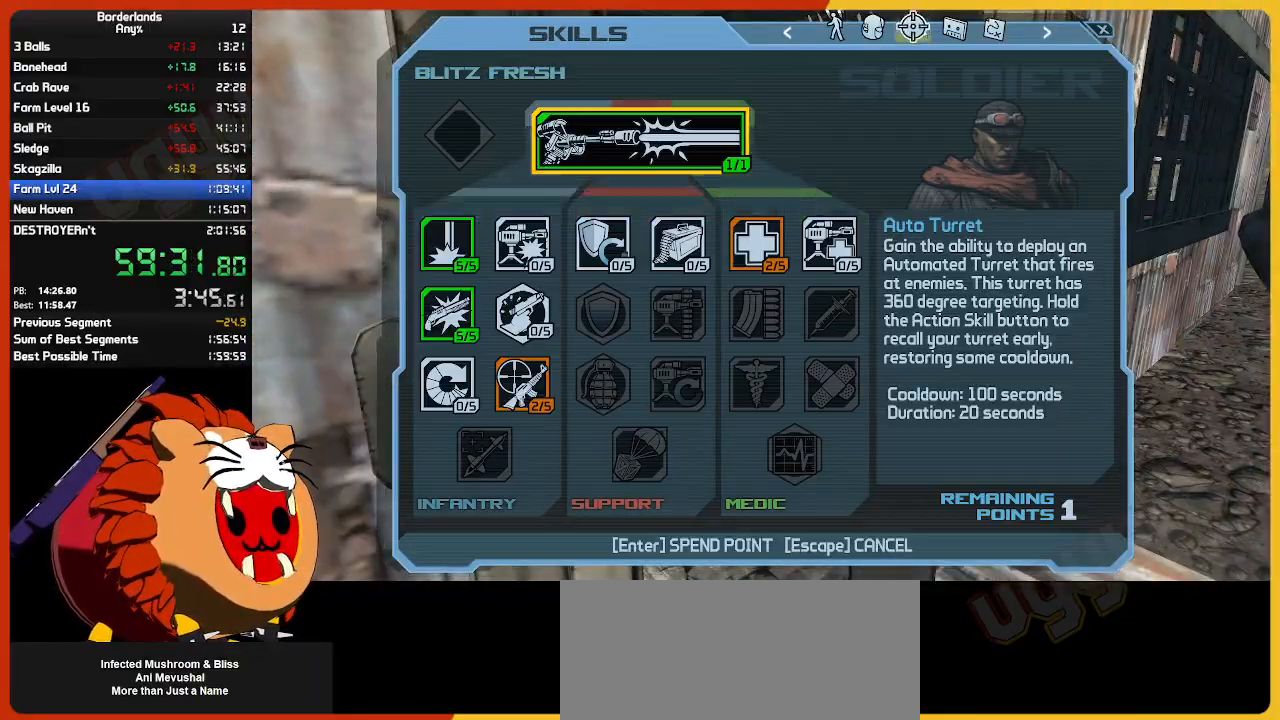
{"keys": ["escape"], "mouse": [], "mouse_move": "still", "events": [[417, "mouse_left", "down"], [450, "mouse_left", "up"], [500, "escape", "down"]]}
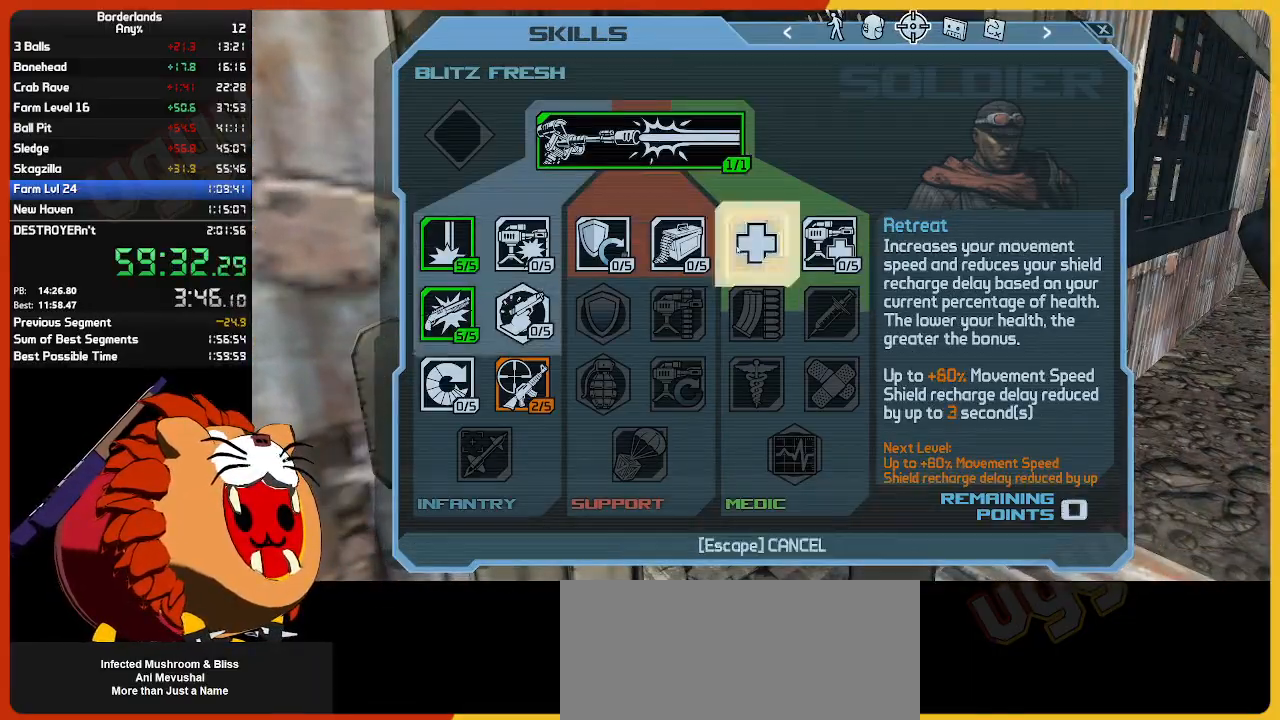
{"keys": ["w"], "mouse": [], "mouse_move": "left", "events": [[100, "escape", "up"], [200, "w", "down"], [234, "shift", "down"], [484, "shift", "up"]]}
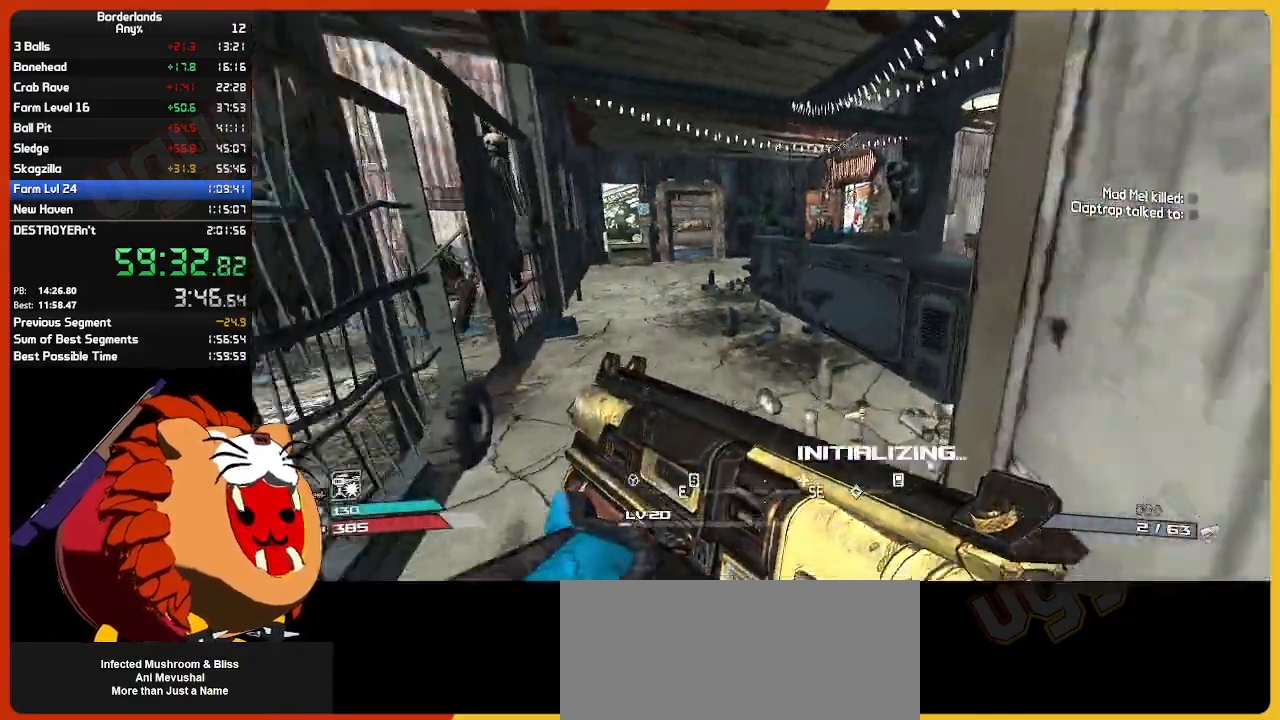
{"keys": ["w"], "mouse": [], "mouse_move": "still", "events": []}
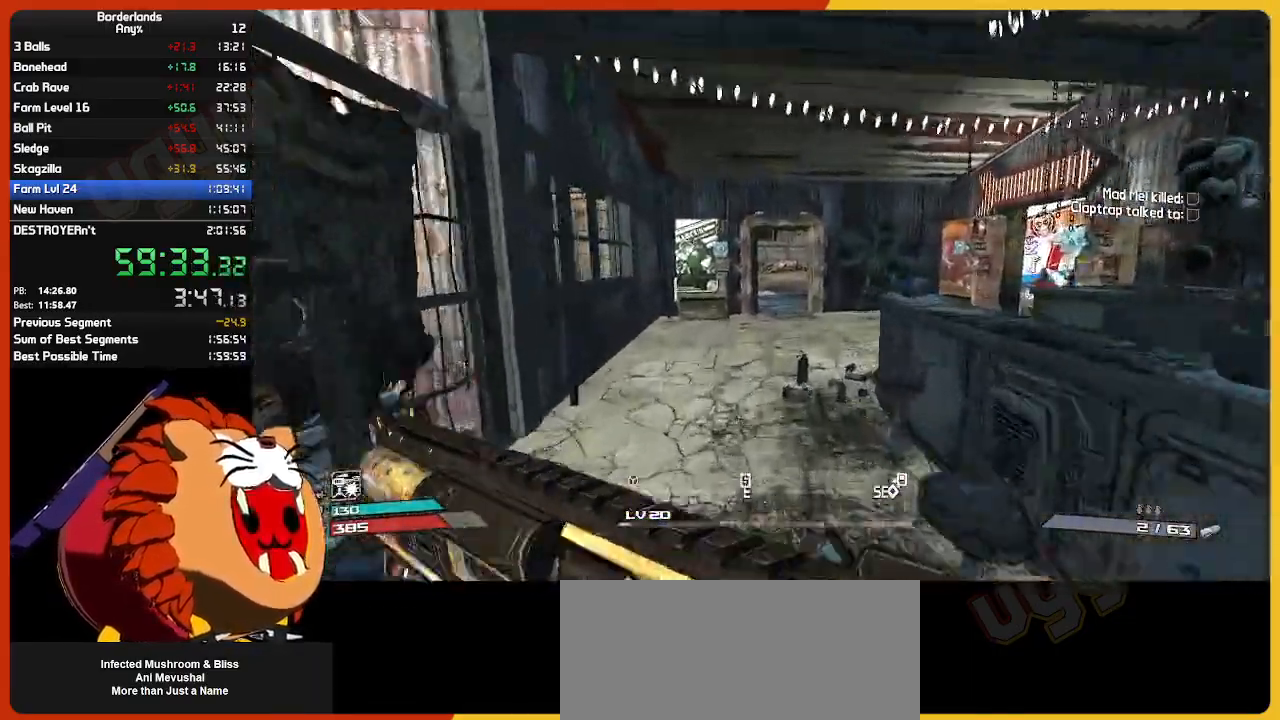
{"keys": ["w"], "mouse": [], "mouse_move": "still", "events": []}
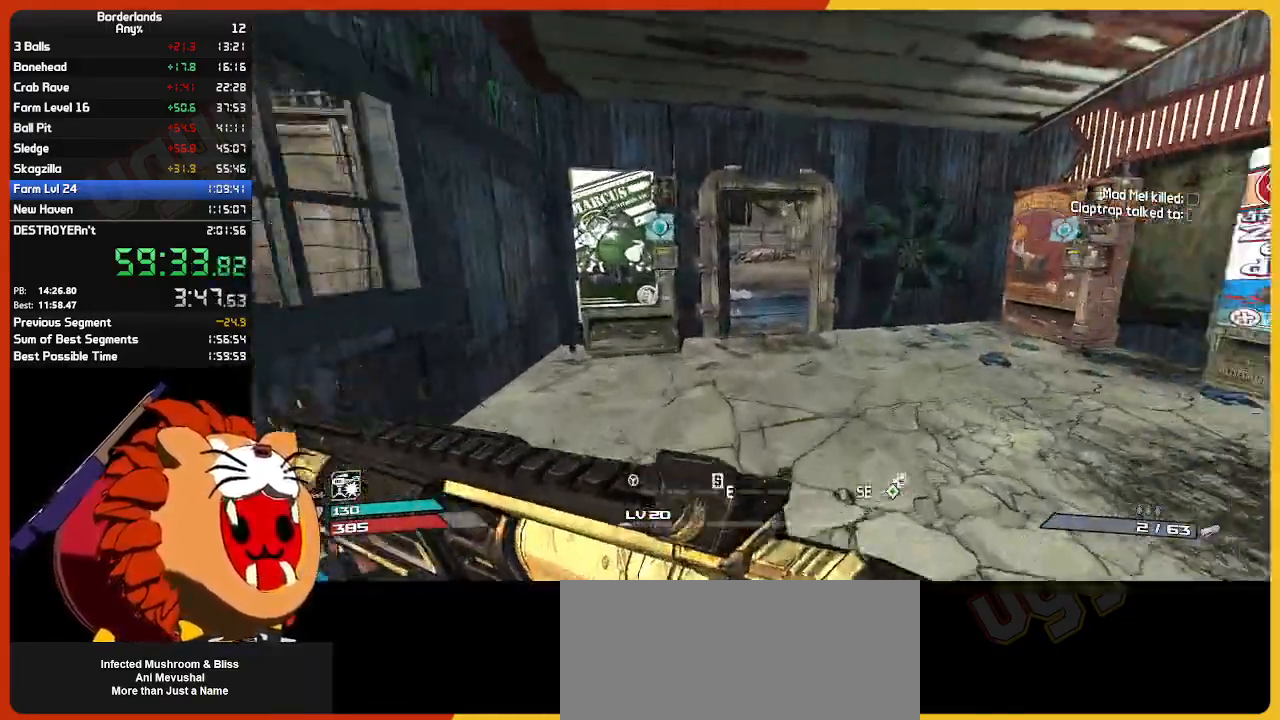
{"keys": [], "mouse": [], "mouse_move": "still", "events": [[334, "e", "down"], [384, "w", "up"], [434, "e", "up"]]}
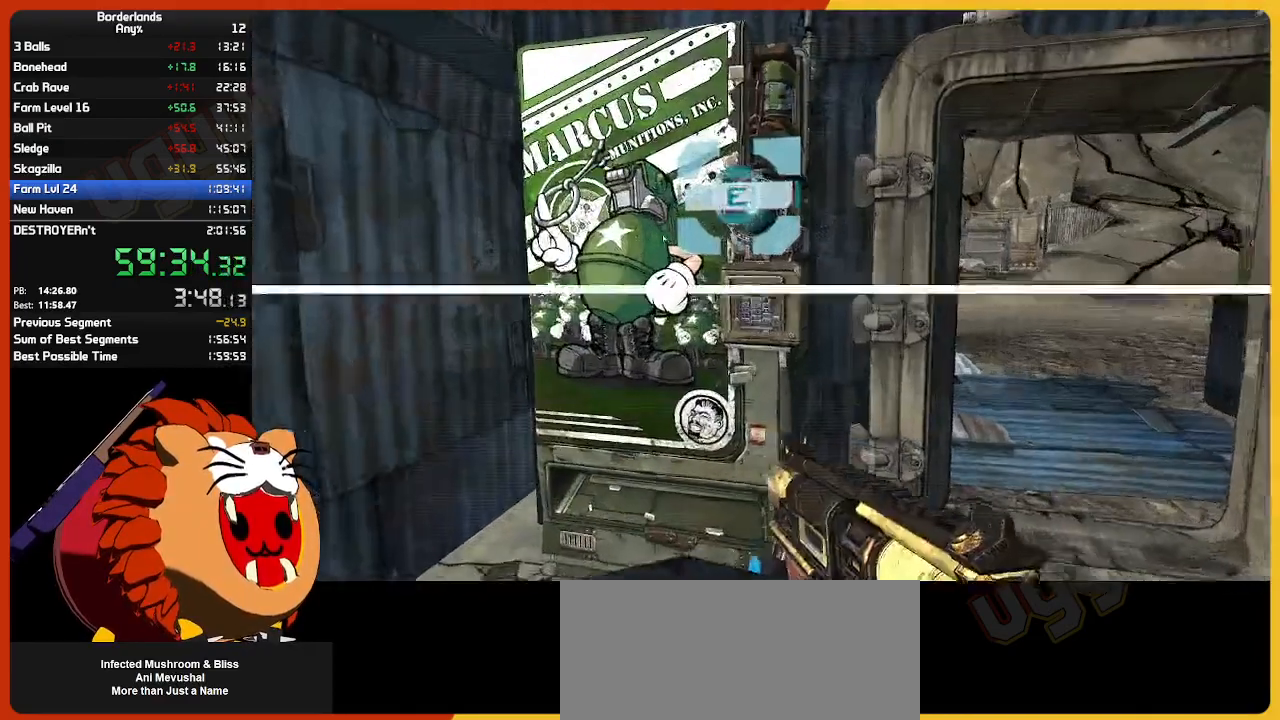
{"keys": [], "mouse": [], "mouse_move": "up", "events": []}
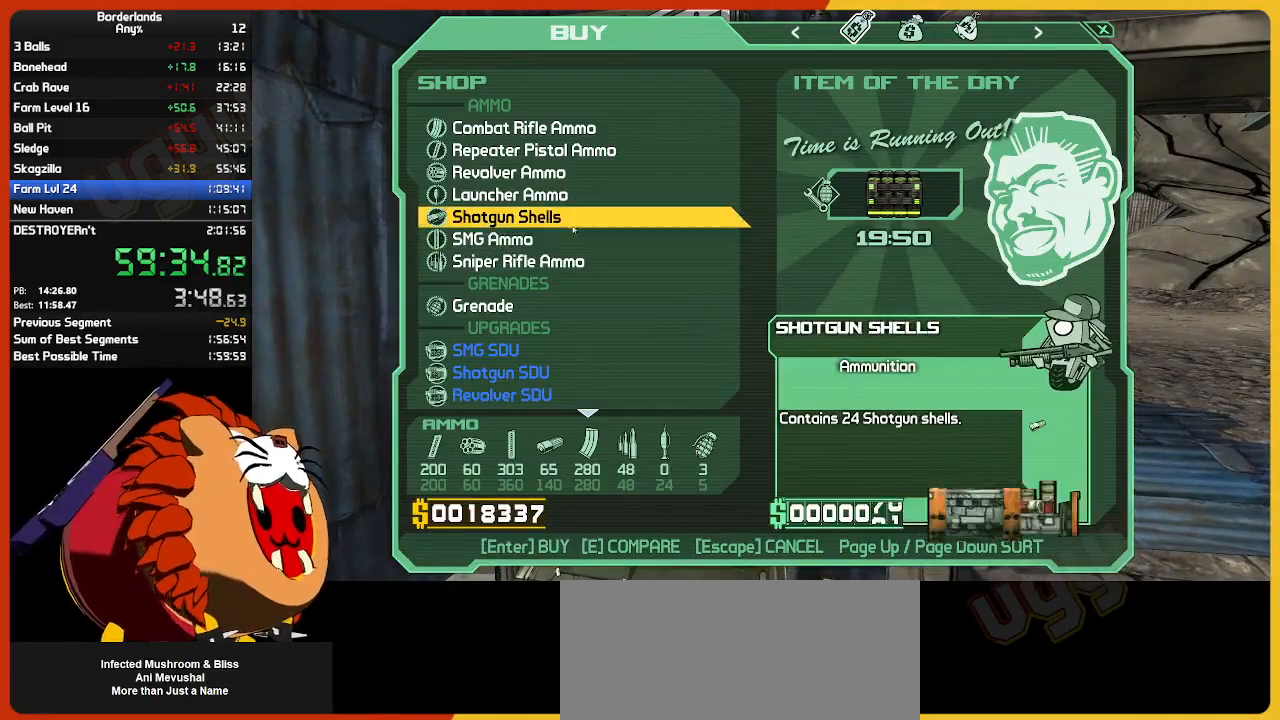
{"keys": ["return"], "mouse": [], "mouse_move": "still", "events": [[267, "return", "down"], [417, "return", "up"], [467, "return", "down"]]}
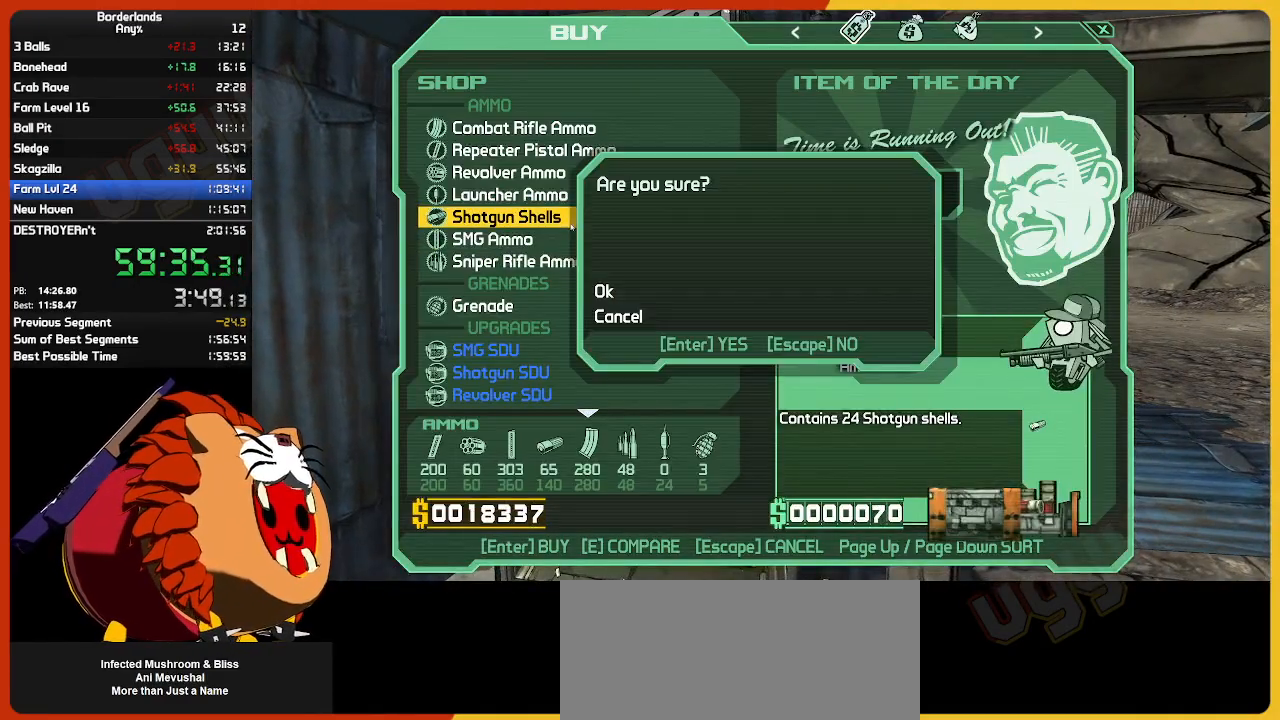
{"keys": ["return"], "mouse": [], "mouse_move": "still", "events": [[50, "return", "up"], [150, "return", "down"], [250, "return", "up"], [284, "return", "down"], [384, "return", "up"], [484, "return", "down"]]}
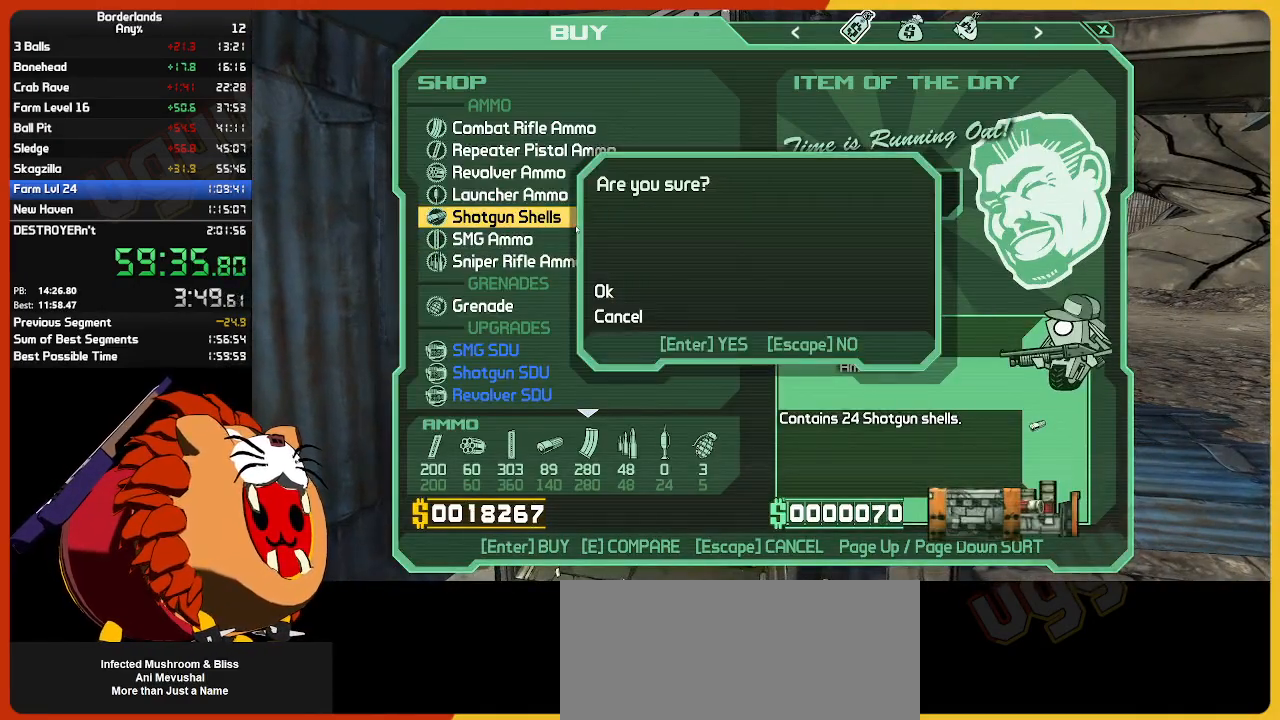
{"keys": [], "mouse": [], "mouse_move": "up-right", "events": [[67, "return", "up"], [117, "return", "down"], [217, "return", "up"]]}
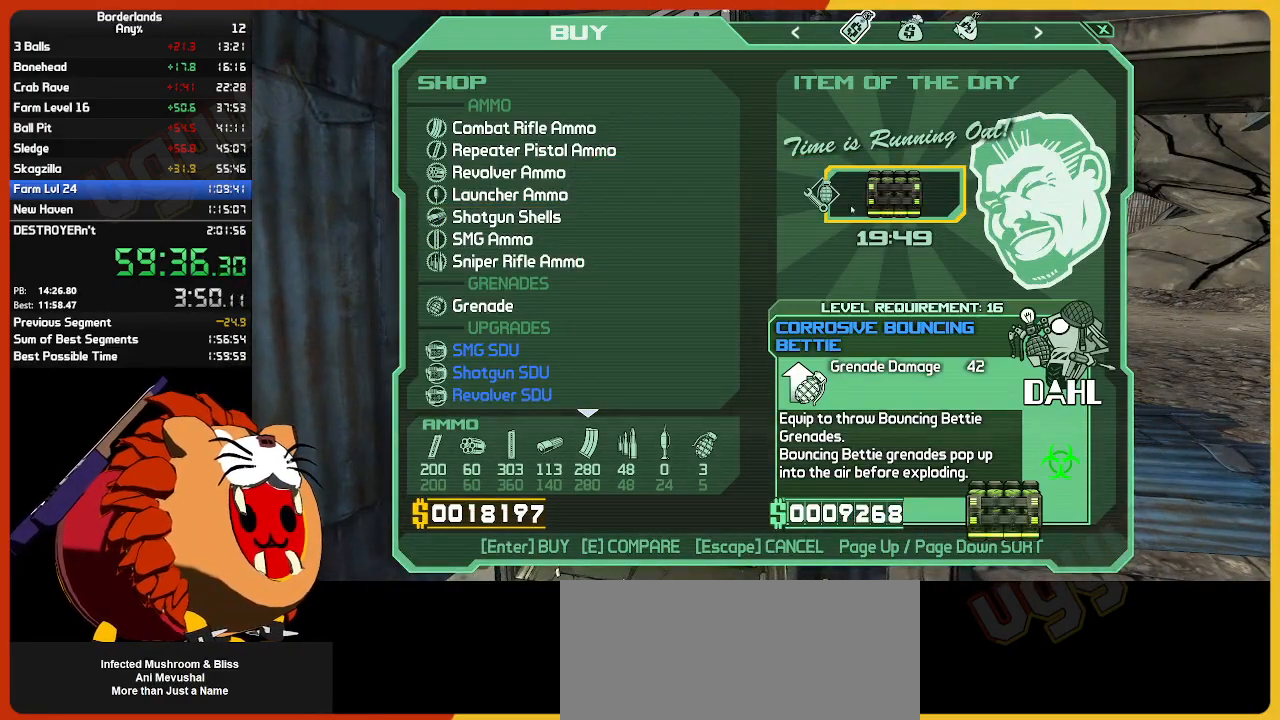
{"keys": [], "mouse": [], "mouse_move": "still", "events": []}
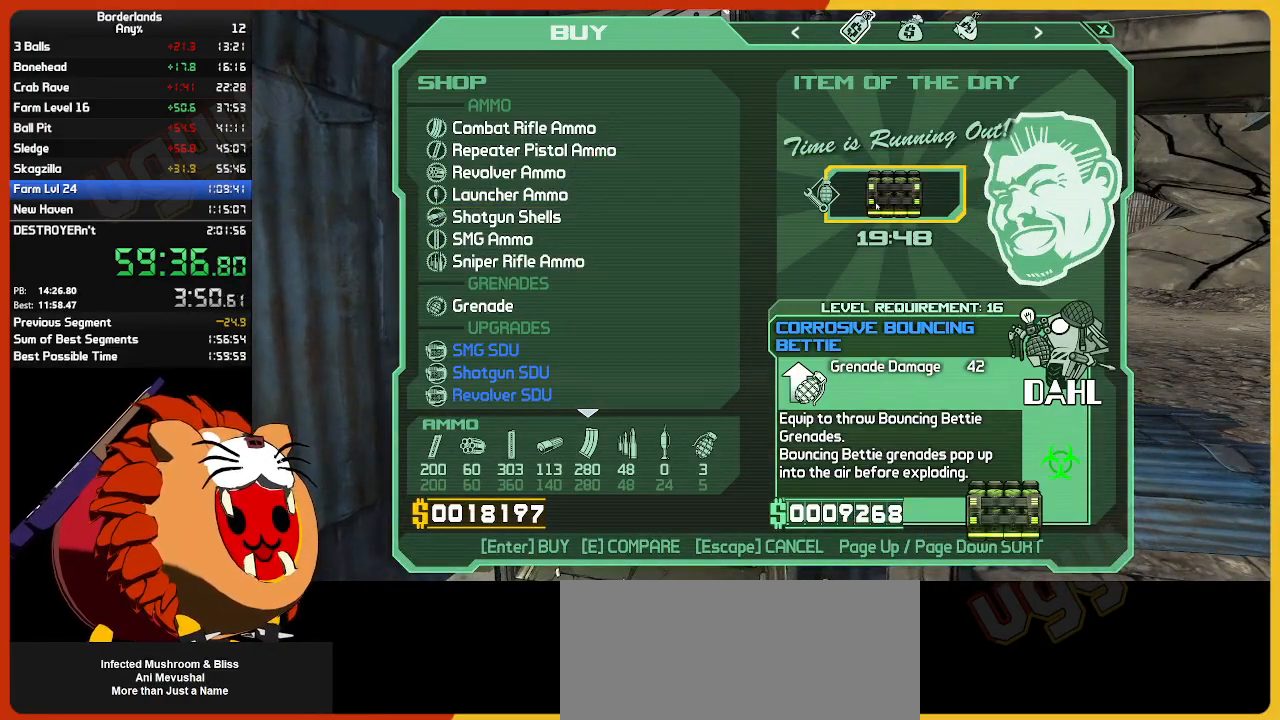
{"keys": [], "mouse": [], "mouse_move": "left", "events": []}
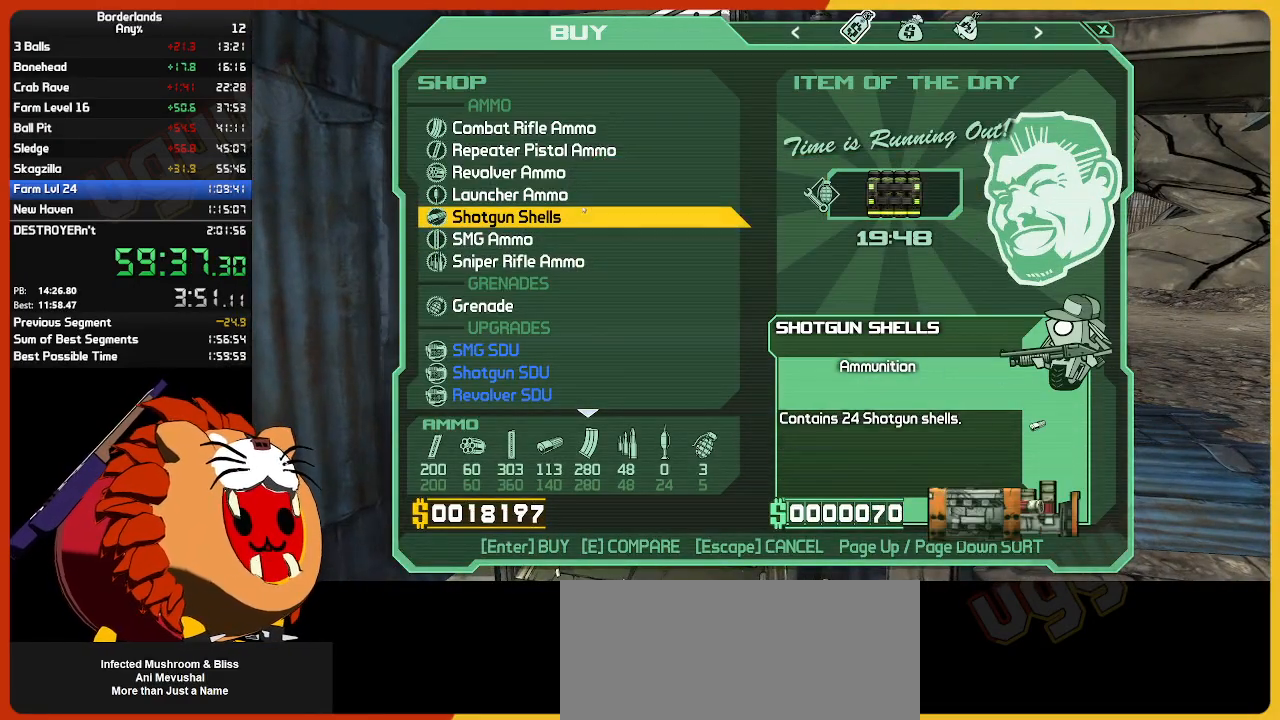
{"keys": [], "mouse": [], "mouse_move": "down", "events": []}
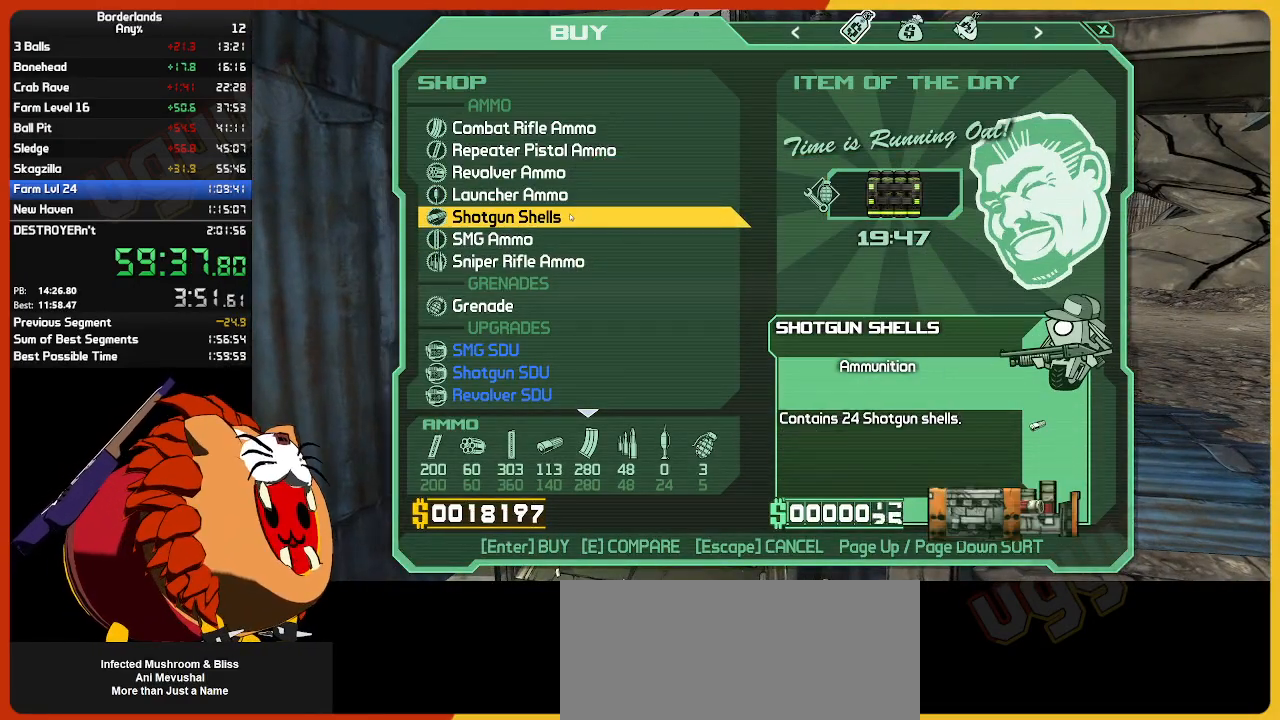
{"keys": [], "mouse": [], "mouse_move": "still", "events": [[184, "return", "down"], [284, "return", "up"], [317, "return", "down"], [417, "return", "up"]]}
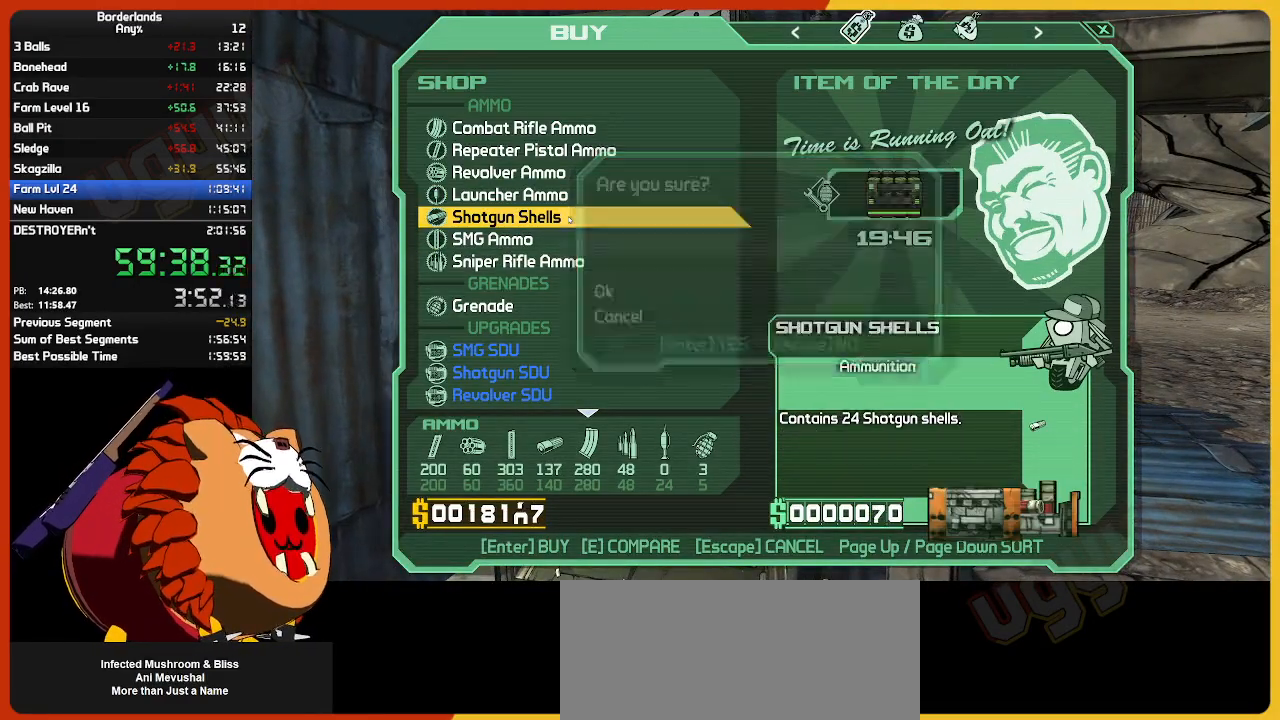
{"keys": [], "mouse": [], "mouse_move": "up-right", "events": []}